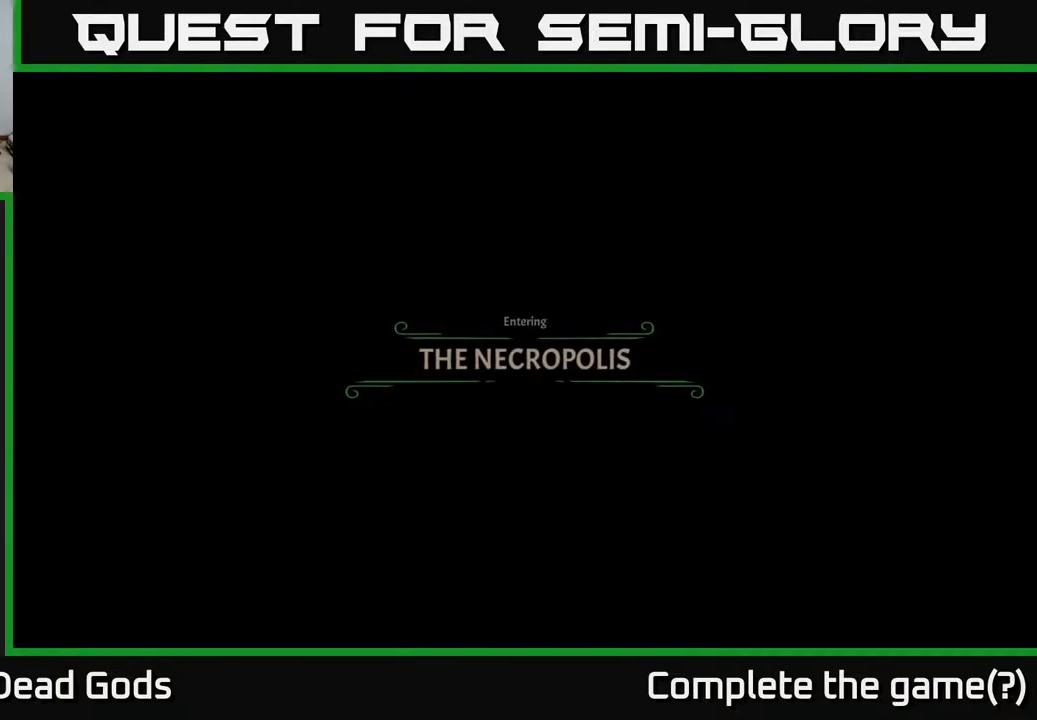
Gameplay with a controller (Xbox layout); each line is a JSON object with the inputs held at the frame after it. "events" lists button and stick changes between this image and that frame as [ms after this image, input, new state], when the widget could be followed in between.
{"buttons": [], "left_stick": "center", "right_stick": "center", "events": [[117, "left_stick", "up"], [333, "left_stick", "center"], [400, "left_stick", "left"], [467, "left_stick", "center"]]}
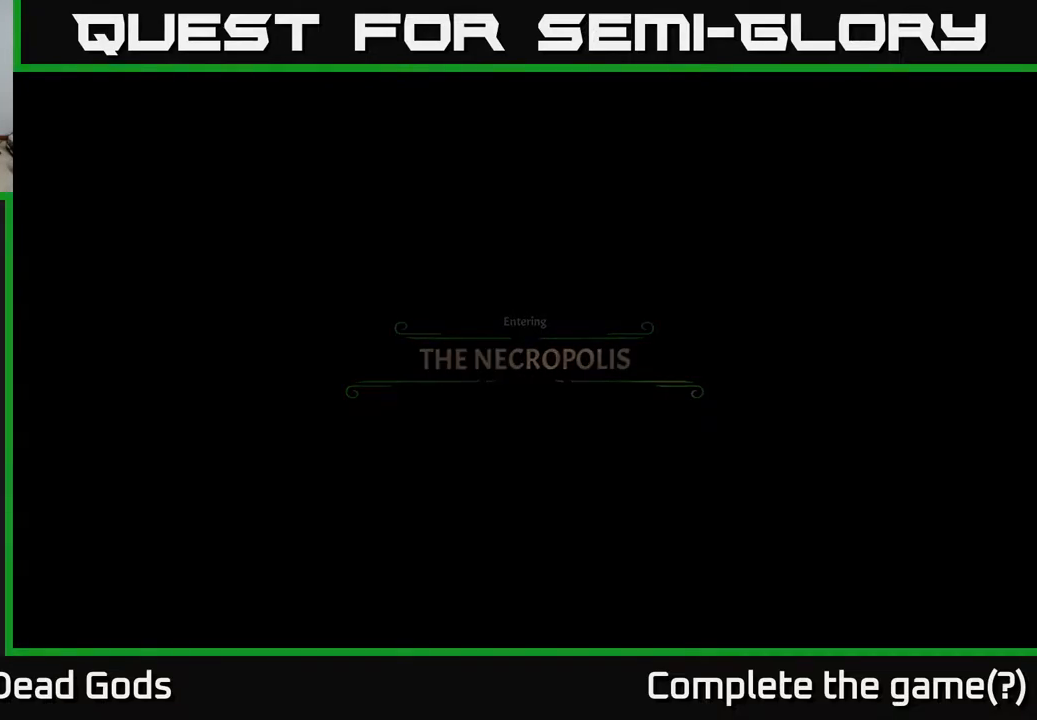
{"buttons": [], "left_stick": "up-right", "right_stick": "center", "events": [[217, "left_stick", "up"], [417, "left_stick", "up-right"]]}
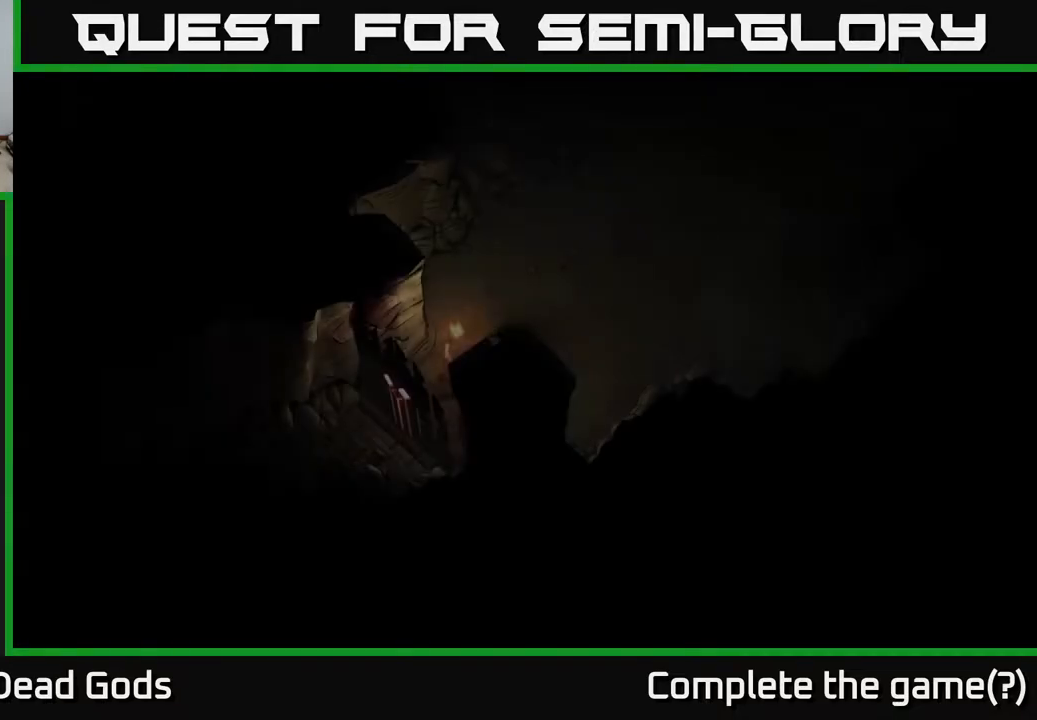
{"buttons": [], "left_stick": "up-right", "right_stick": "center", "events": [[133, "left_stick", "center"], [367, "left_stick", "up-right"]]}
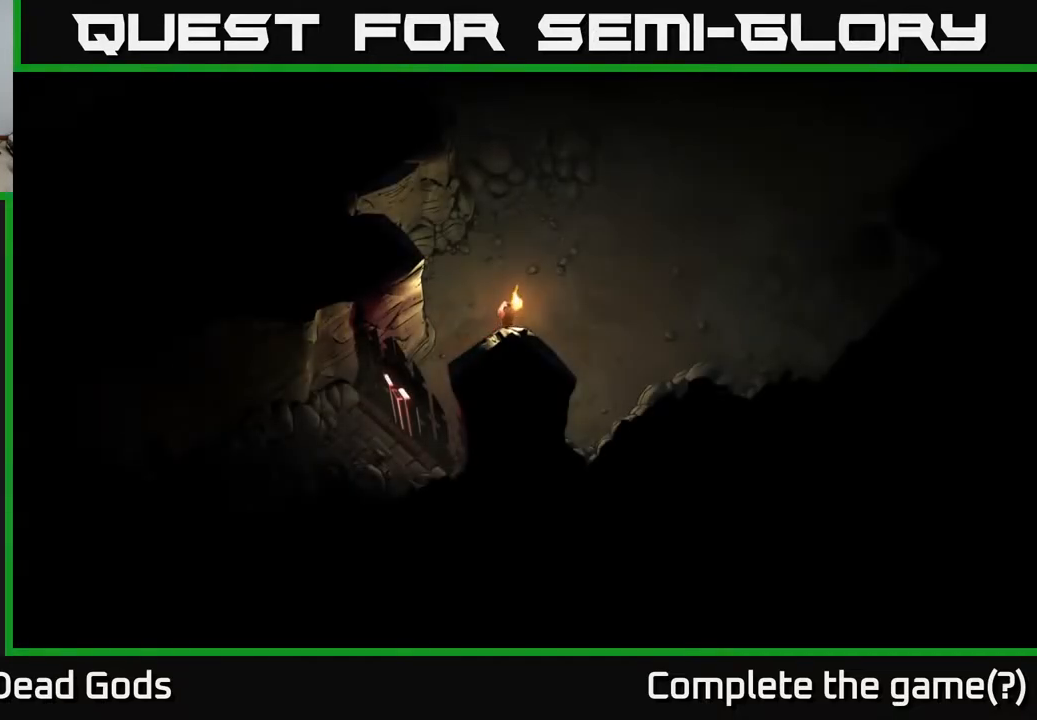
{"buttons": [], "left_stick": "up-right", "right_stick": "center", "events": []}
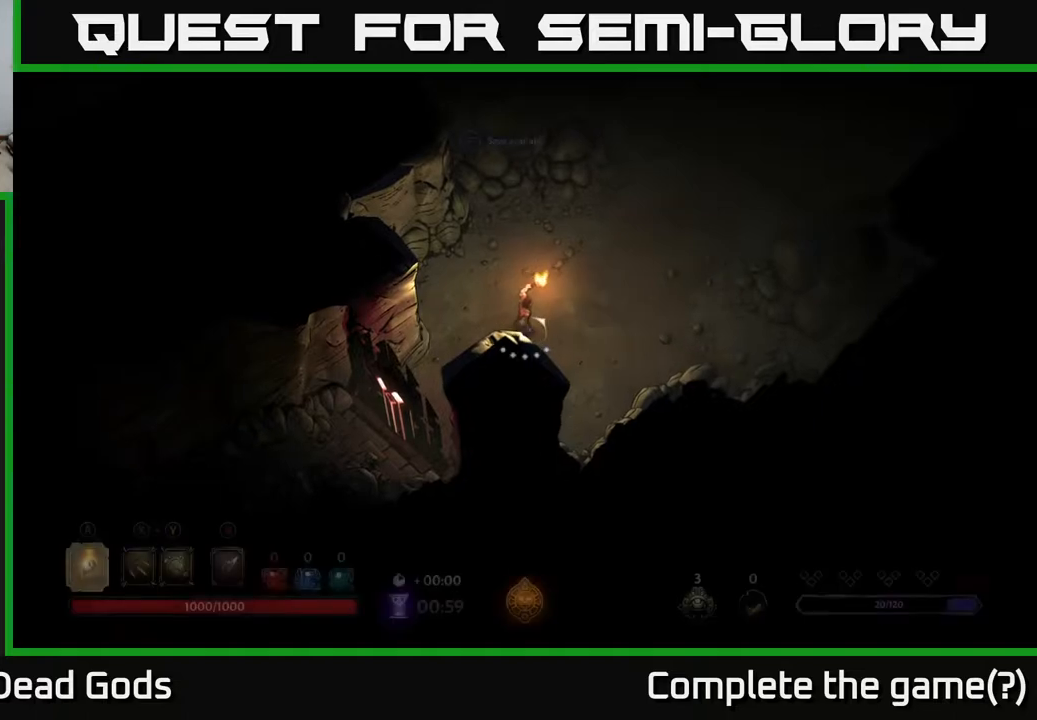
{"buttons": [], "left_stick": "up-right", "right_stick": "center", "events": []}
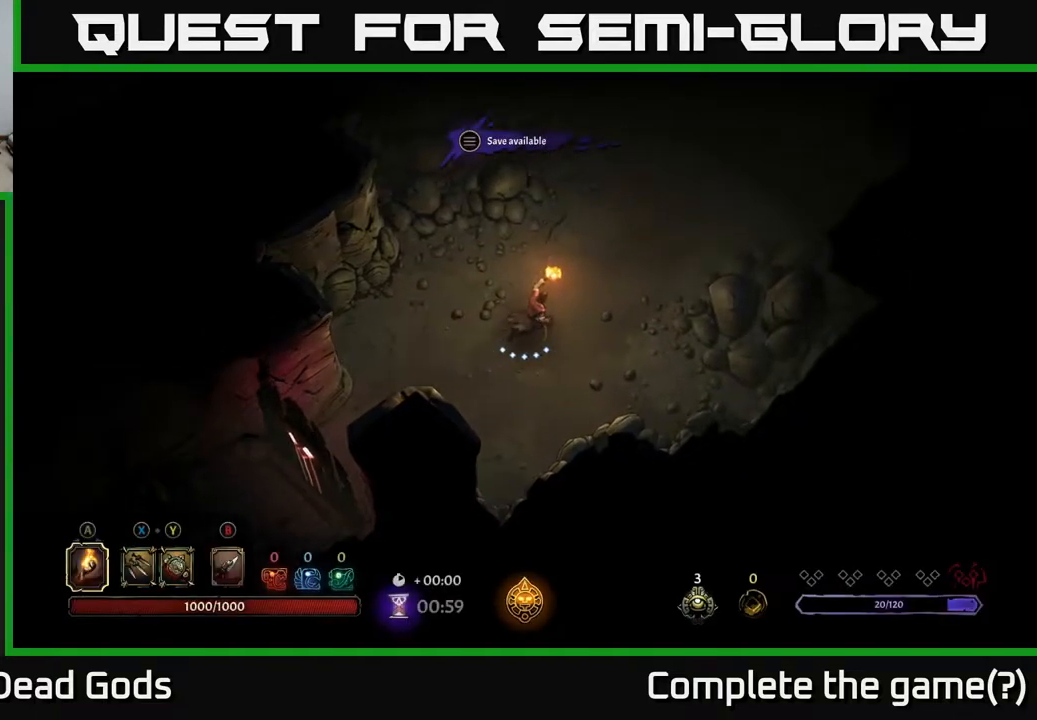
{"buttons": [], "left_stick": "up-right", "right_stick": "center", "events": []}
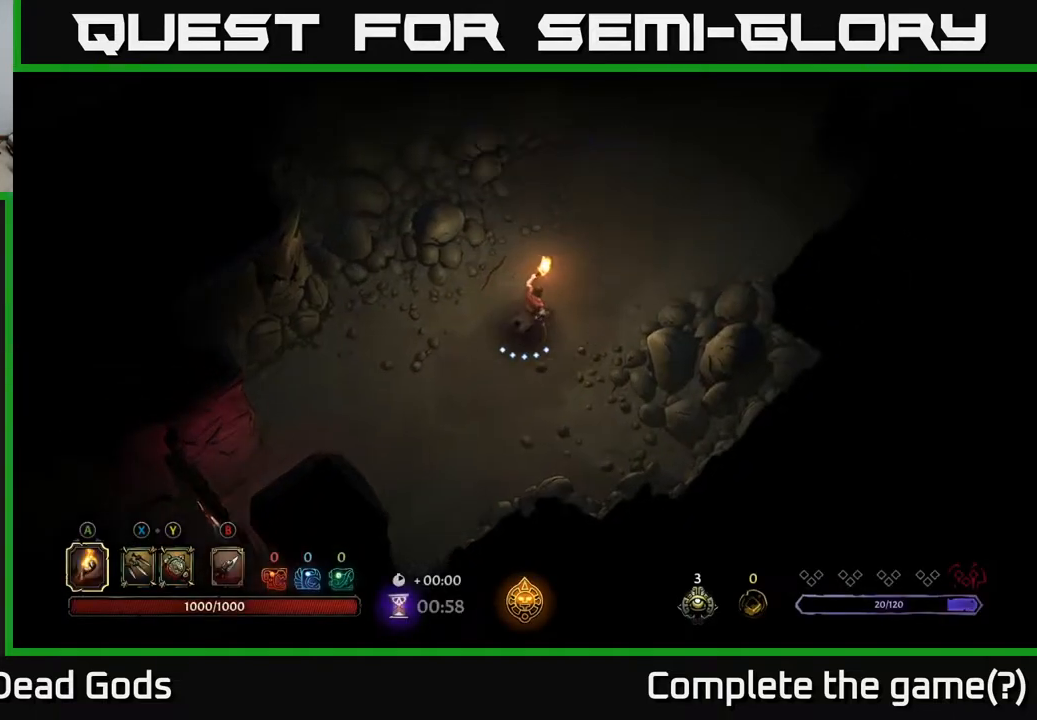
{"buttons": [], "left_stick": "up-right", "right_stick": "center", "events": []}
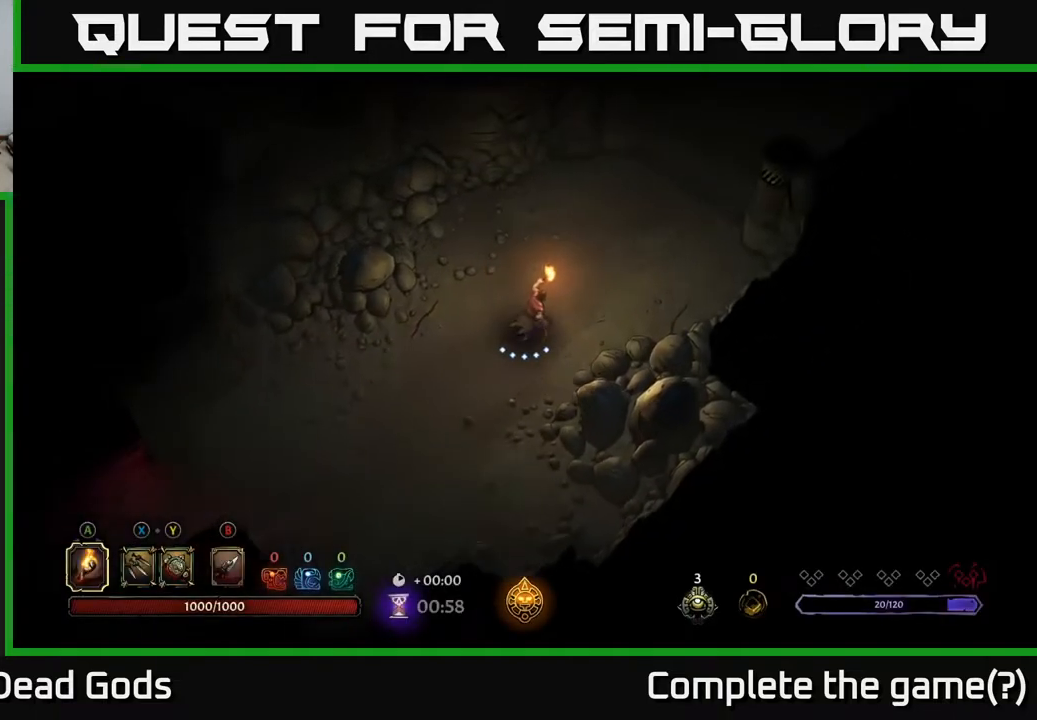
{"buttons": [], "left_stick": "up-right", "right_stick": "center", "events": []}
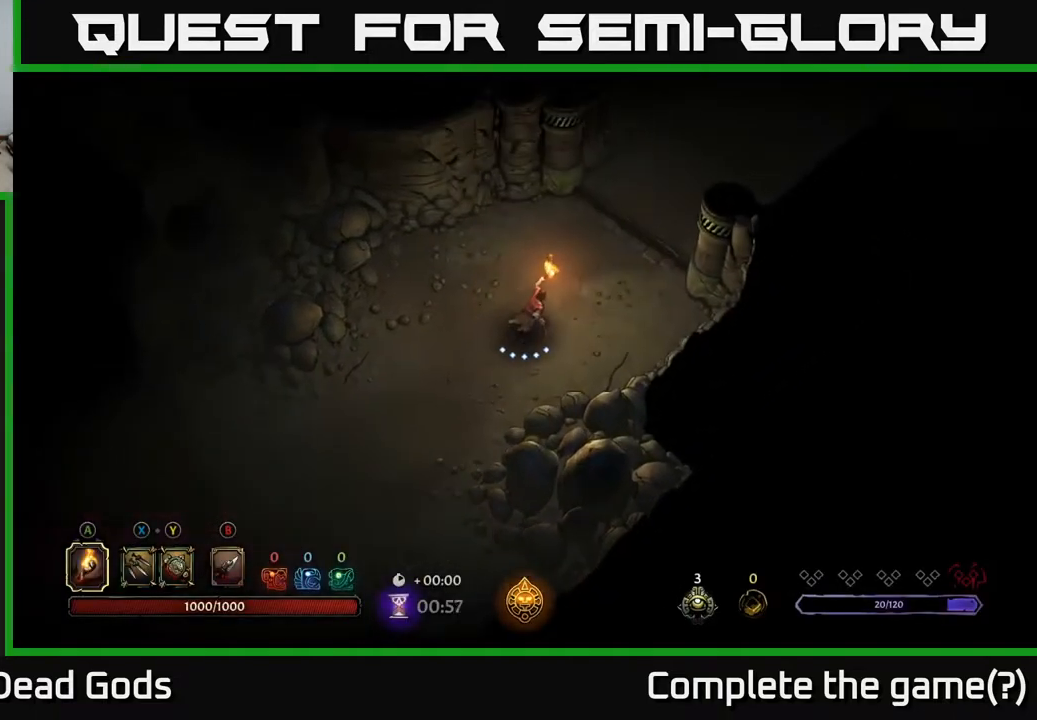
{"buttons": [], "left_stick": "up-right", "right_stick": "center", "events": []}
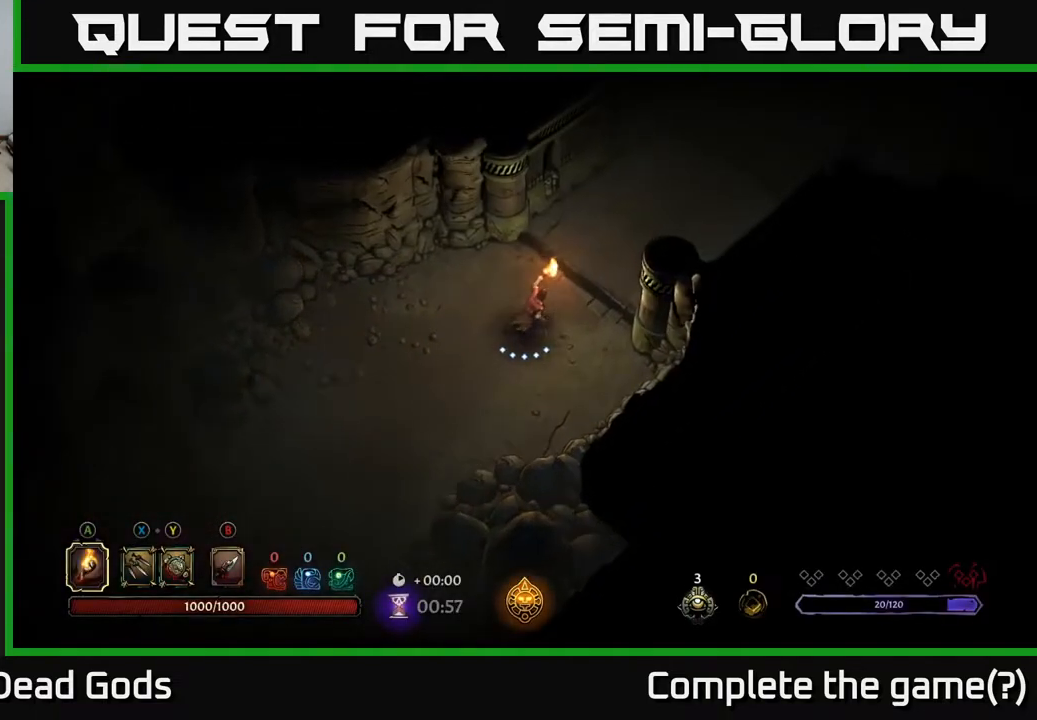
{"buttons": [], "left_stick": "up-right", "right_stick": "center", "events": []}
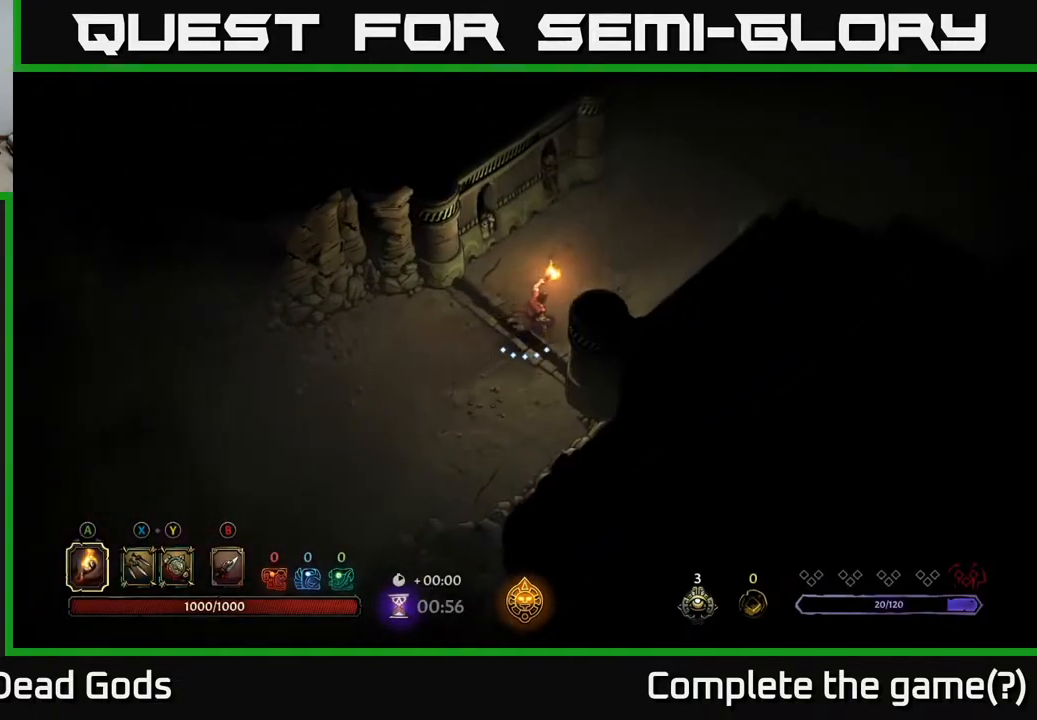
{"buttons": [], "left_stick": "up-right", "right_stick": "center", "events": [[67, "R2", "down"], [267, "R2", "up"]]}
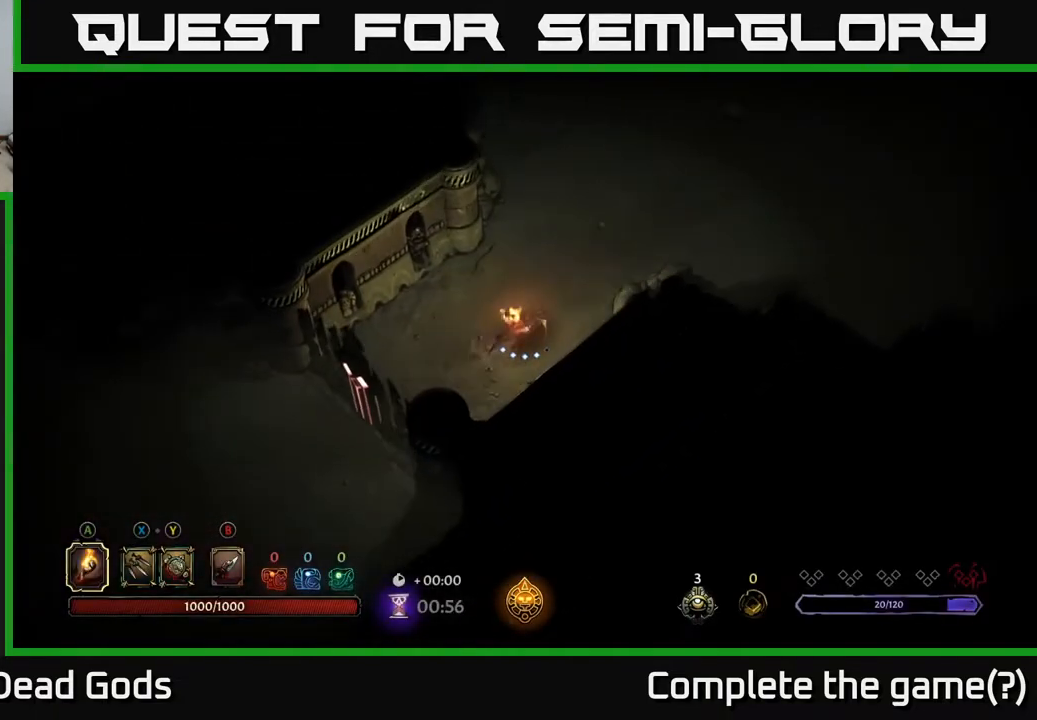
{"buttons": [], "left_stick": "up-right", "right_stick": "center", "events": []}
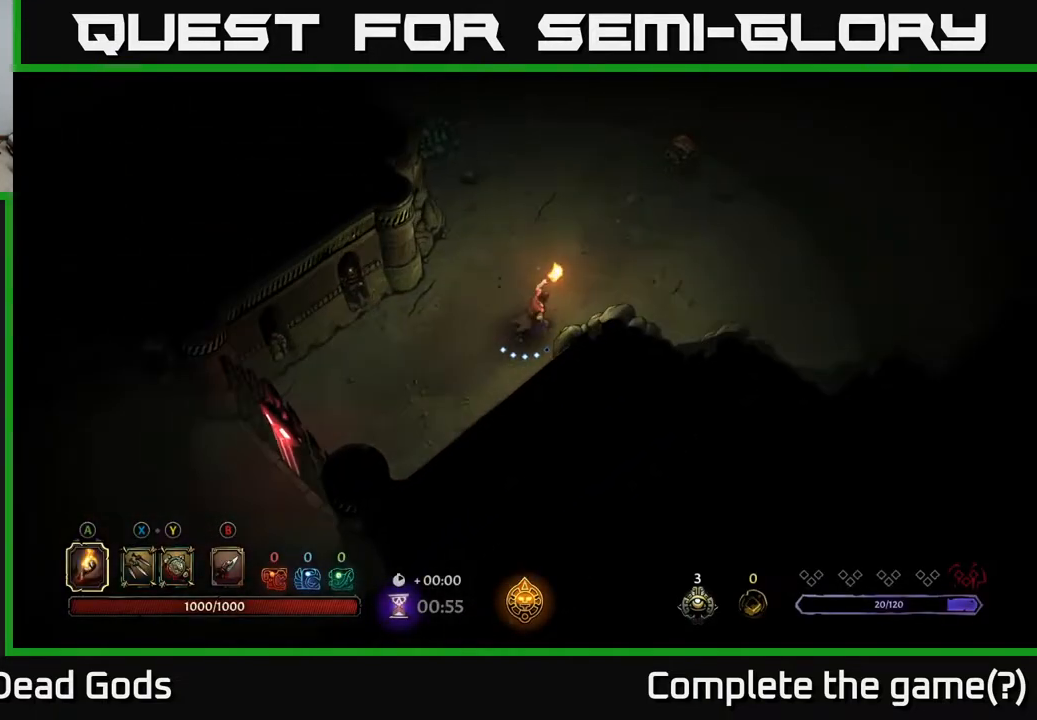
{"buttons": [], "left_stick": "up-right", "right_stick": "center", "events": []}
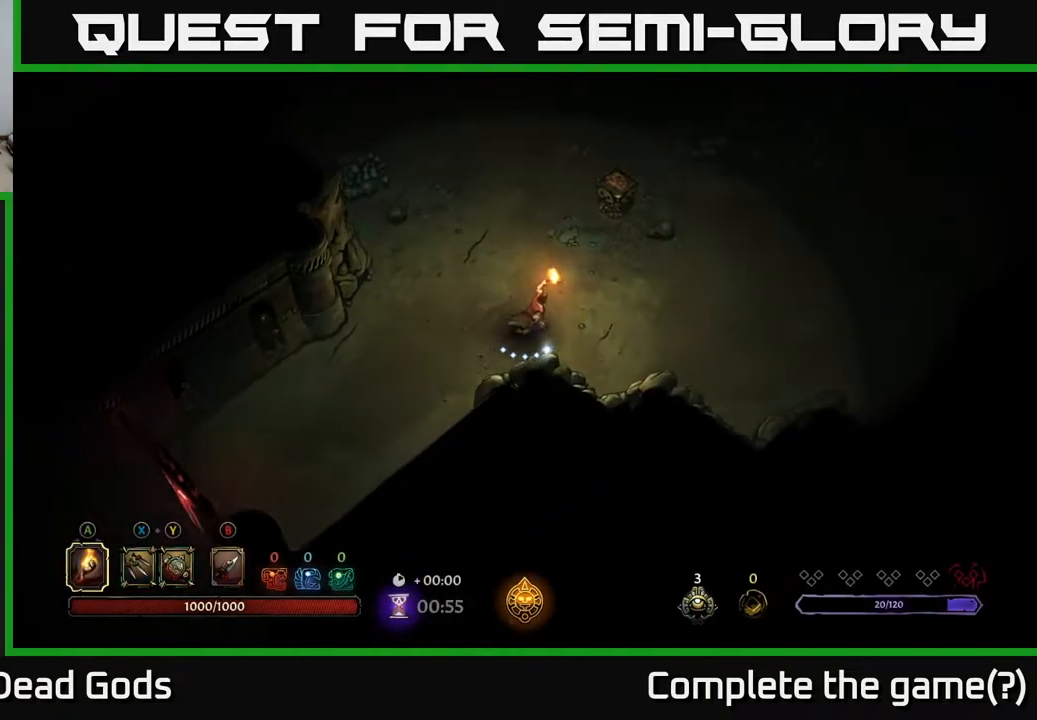
{"buttons": ["A"], "left_stick": "up-right", "right_stick": "center", "events": [[417, "A", "down"]]}
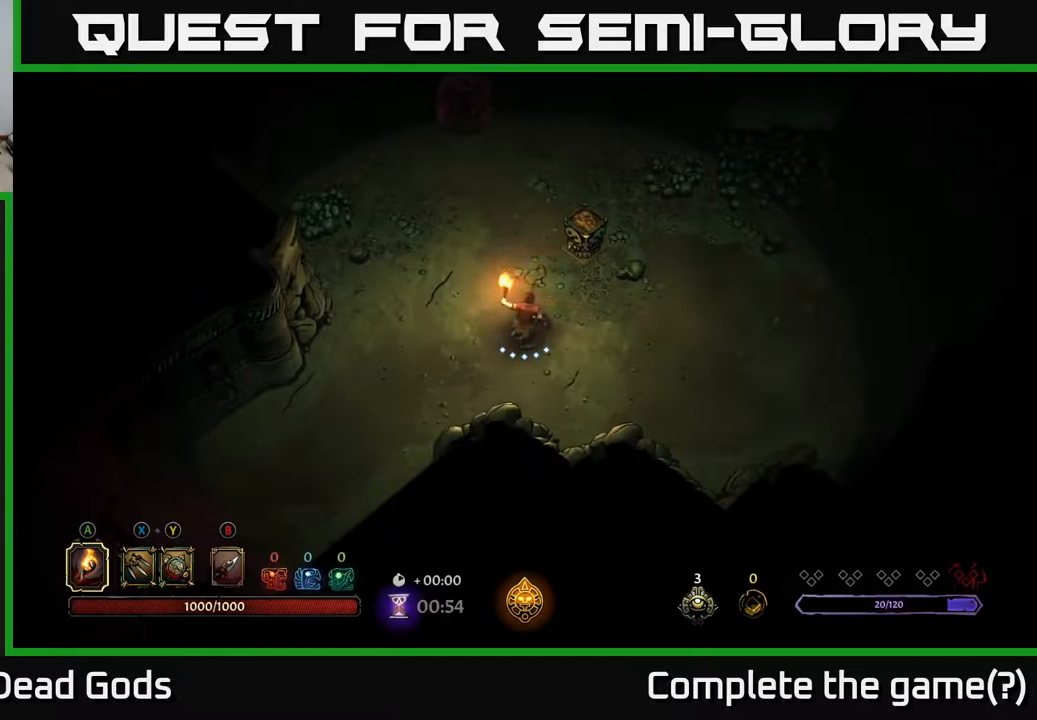
{"buttons": [], "left_stick": "up-right", "right_stick": "center", "events": [[117, "A", "up"]]}
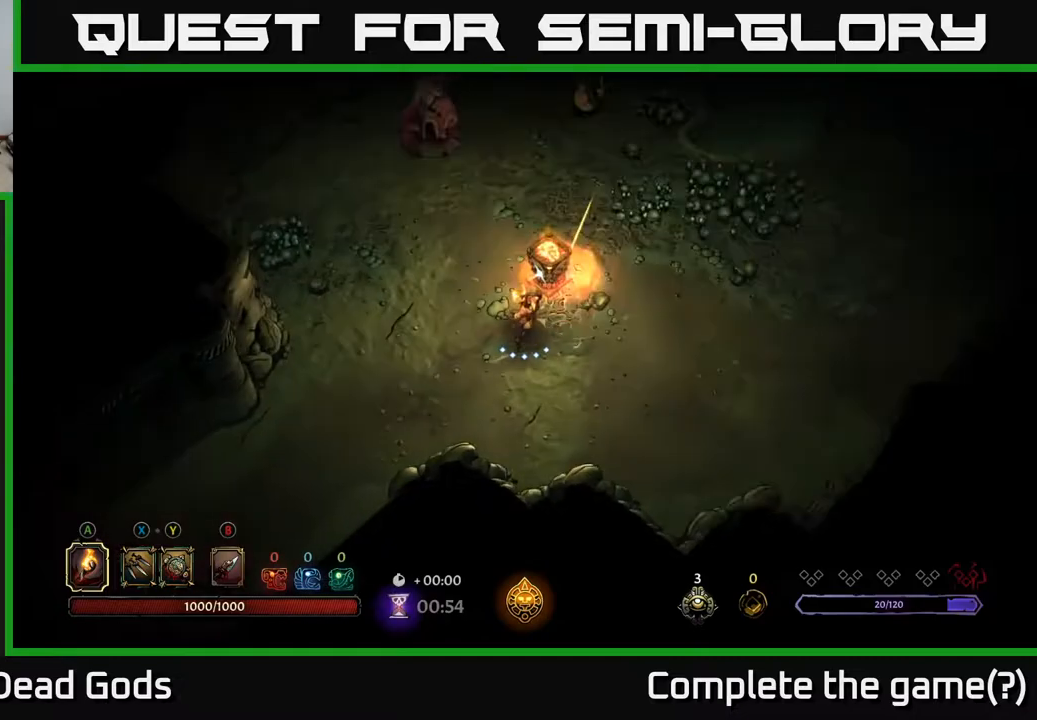
{"buttons": [], "left_stick": "up-right", "right_stick": "center", "events": [[100, "left_stick", "right"], [417, "left_stick", "up-right"]]}
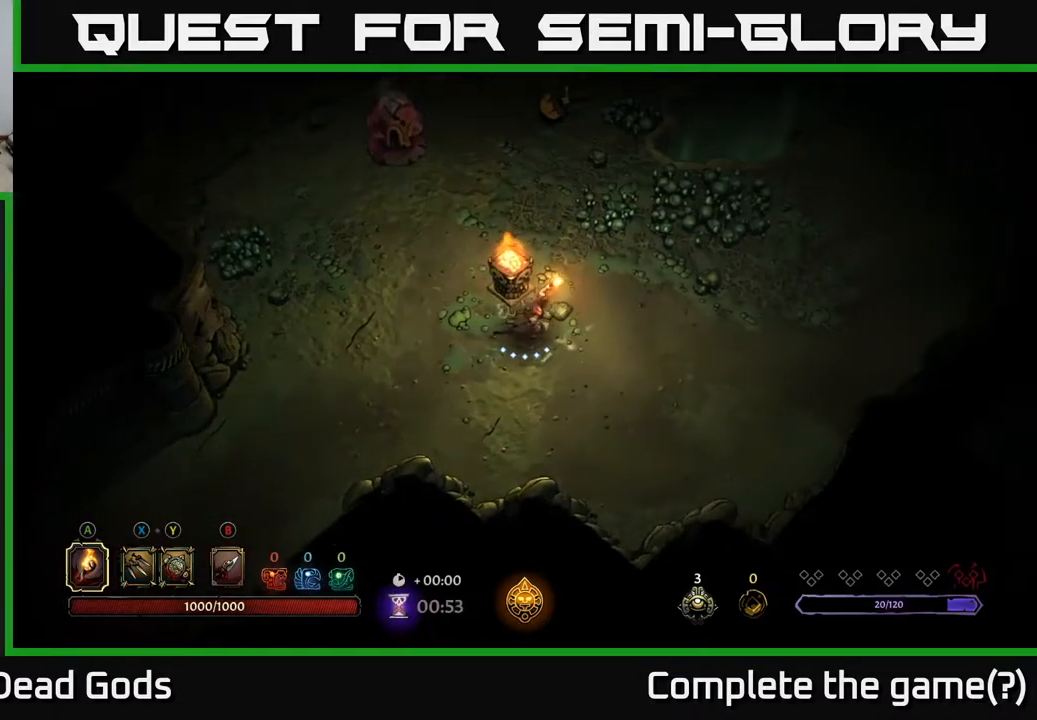
{"buttons": [], "left_stick": "up", "right_stick": "center", "events": [[433, "left_stick", "up"]]}
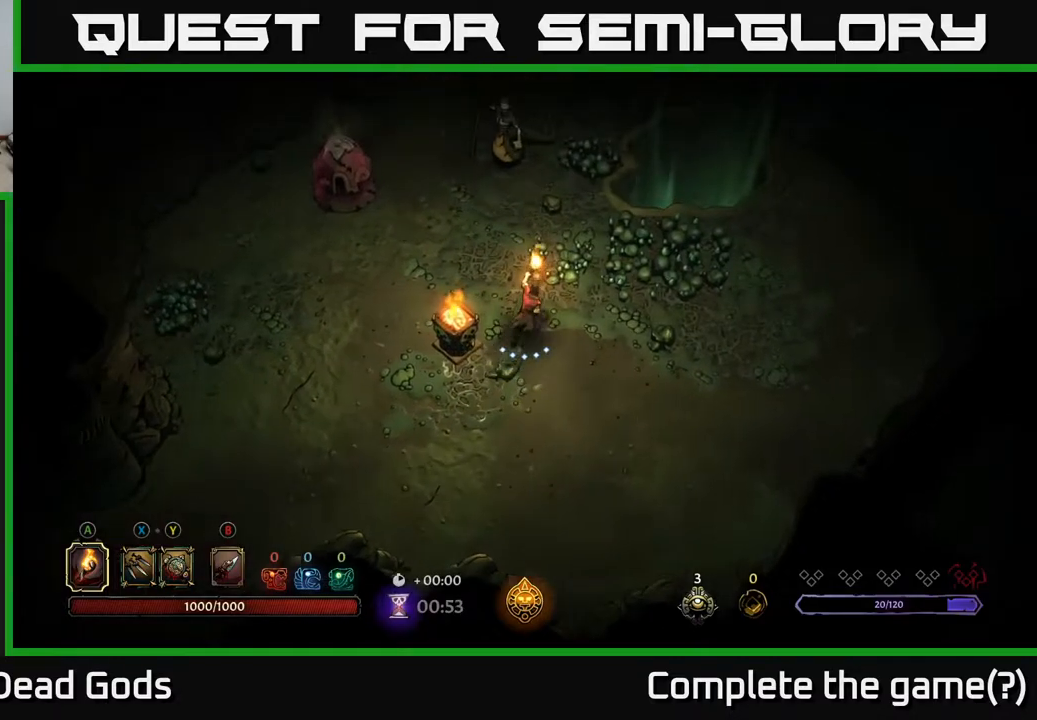
{"buttons": [], "left_stick": "up", "right_stick": "center", "events": [[150, "left_stick", "up-left"], [417, "Y", "down"], [467, "left_stick", "up"], [500, "Y", "up"]]}
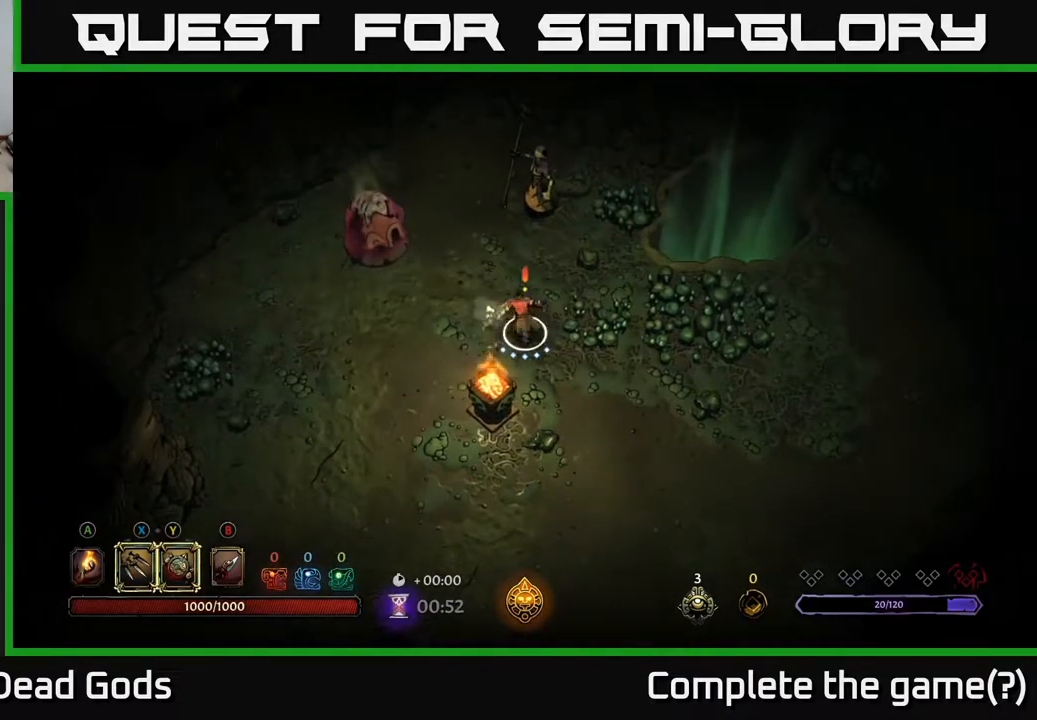
{"buttons": [], "left_stick": "up", "right_stick": "center", "events": [[67, "Y", "down"], [400, "Y", "up"]]}
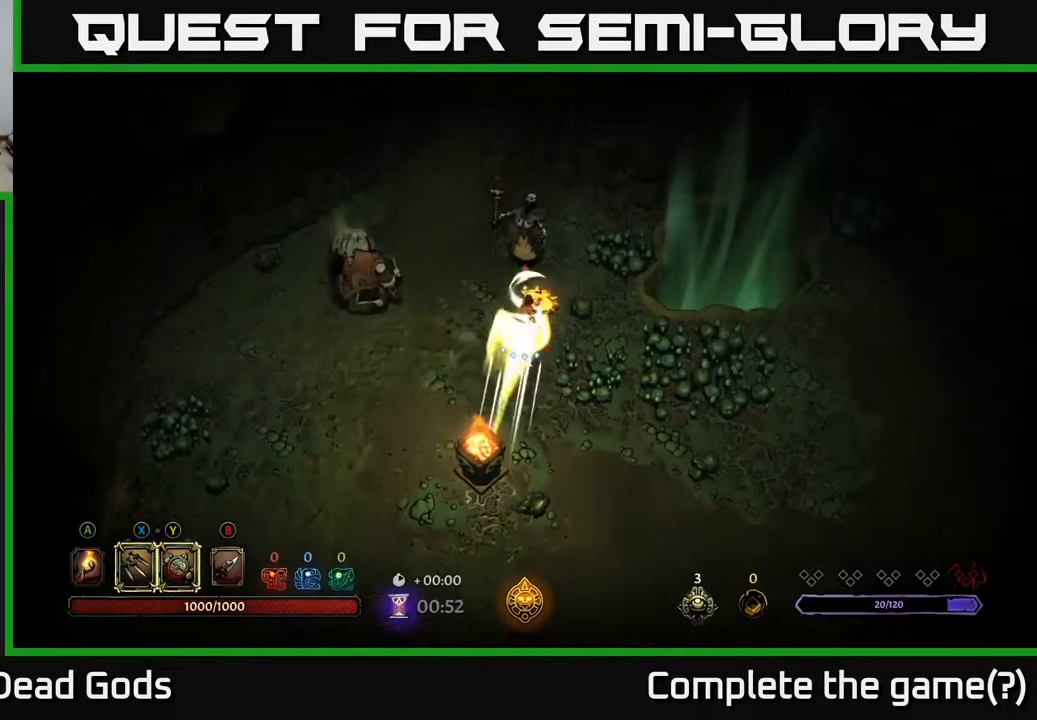
{"buttons": ["X"], "left_stick": "up", "right_stick": "center", "events": [[200, "X", "down"], [300, "X", "up"], [500, "X", "down"]]}
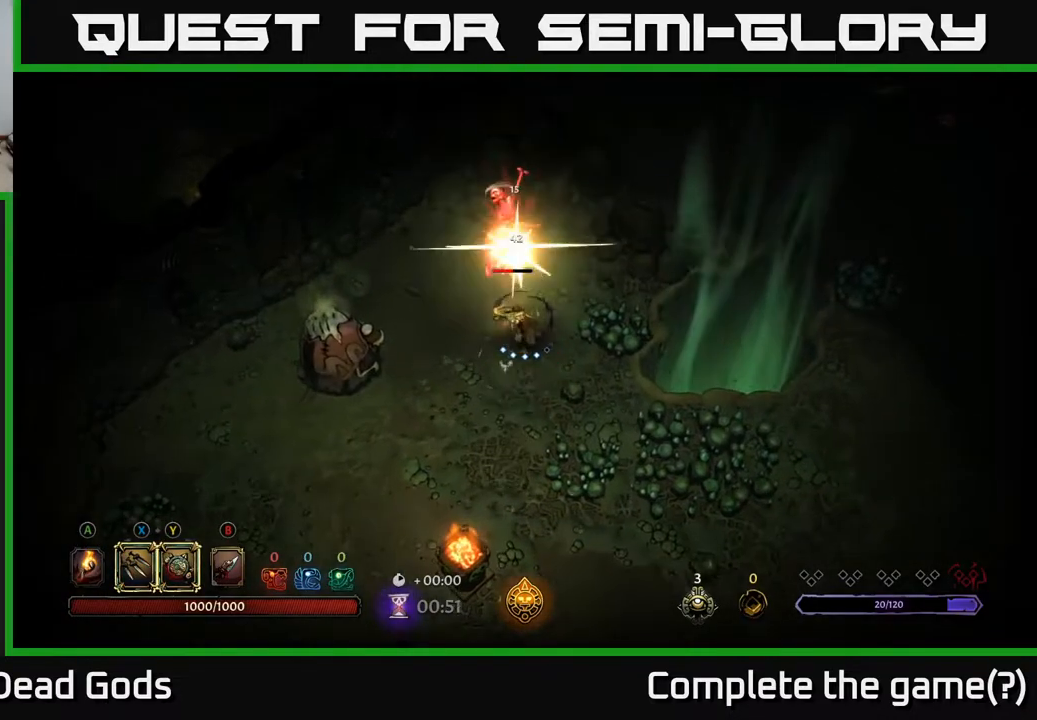
{"buttons": [], "left_stick": "up", "right_stick": "center", "events": [[133, "X", "up"], [300, "X", "down"], [500, "X", "up"]]}
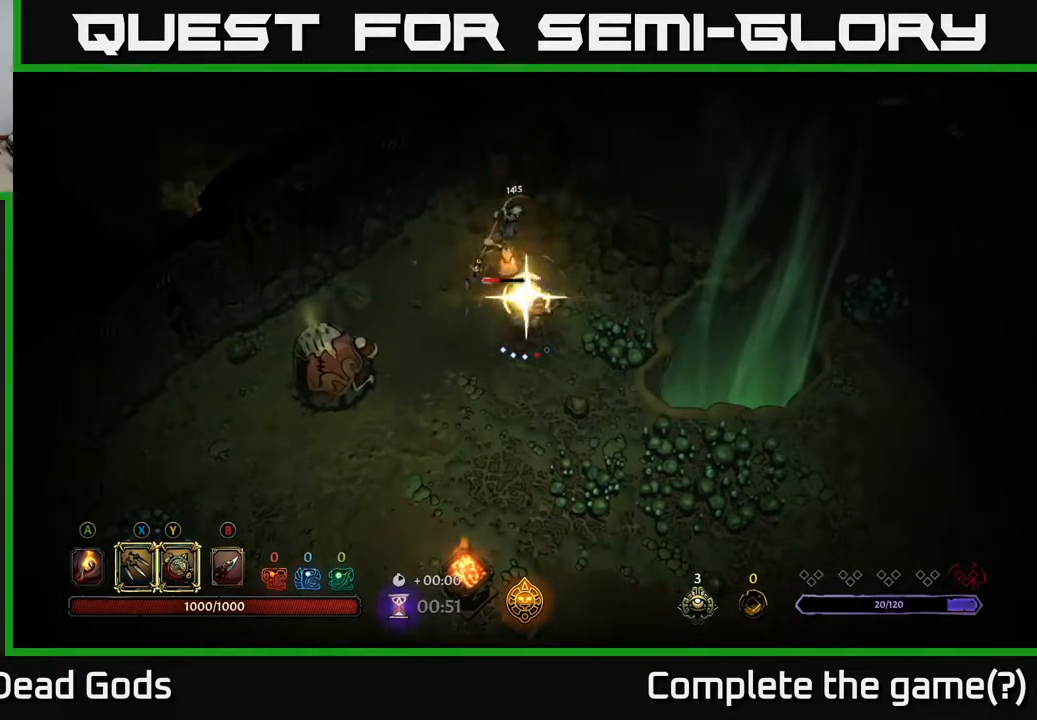
{"buttons": [], "left_stick": "left", "right_stick": "center", "events": [[267, "left_stick", "center"], [467, "left_stick", "left"]]}
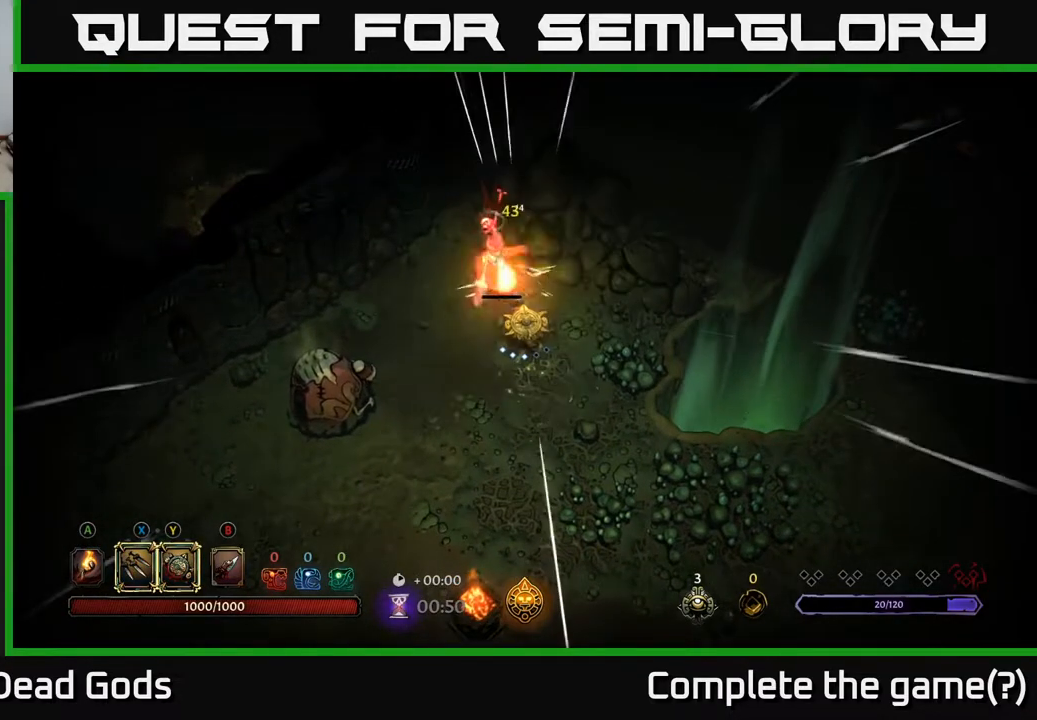
{"buttons": [], "left_stick": "up", "right_stick": "center", "events": [[317, "left_stick", "up"], [333, "Y", "down"], [400, "Y", "up"]]}
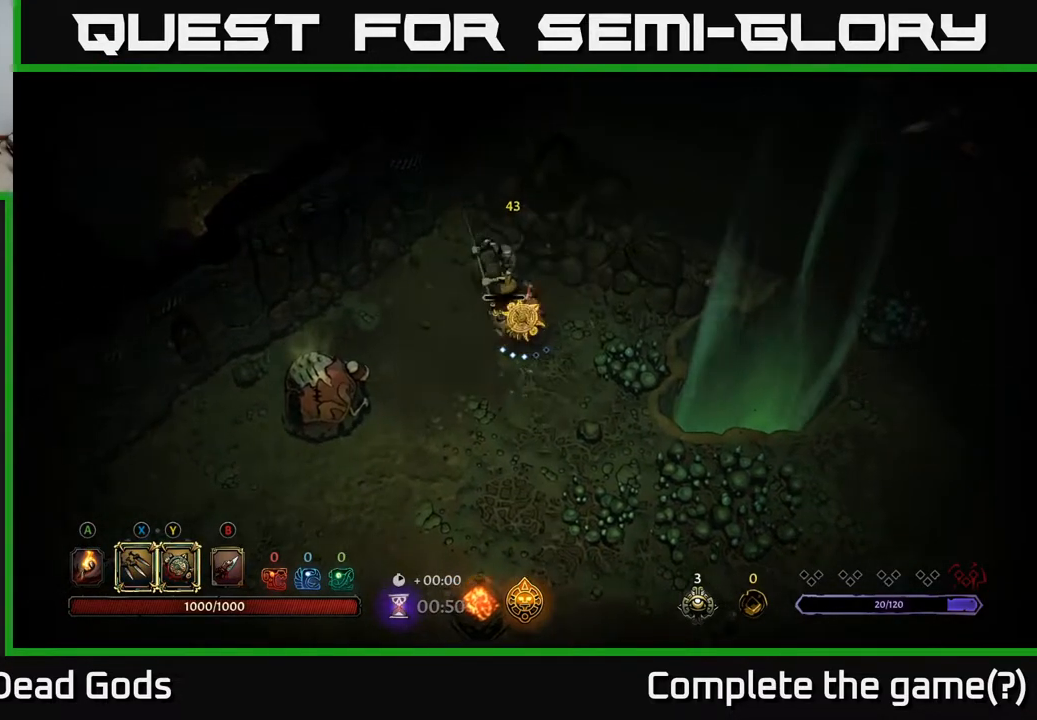
{"buttons": [], "left_stick": "down-right", "right_stick": "center", "events": [[17, "left_stick", "up-left"], [183, "left_stick", "left"], [483, "left_stick", "down-right"]]}
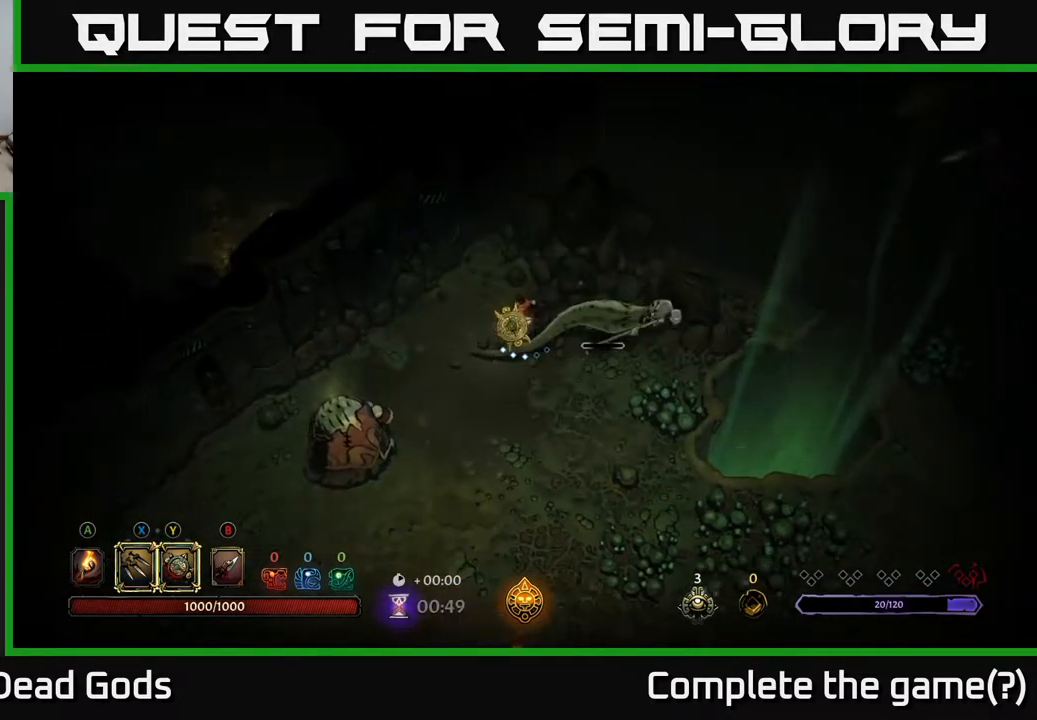
{"buttons": [], "left_stick": "down", "right_stick": "center", "events": [[133, "Y", "down"], [133, "left_stick", "right"], [200, "Y", "up"], [500, "left_stick", "down"]]}
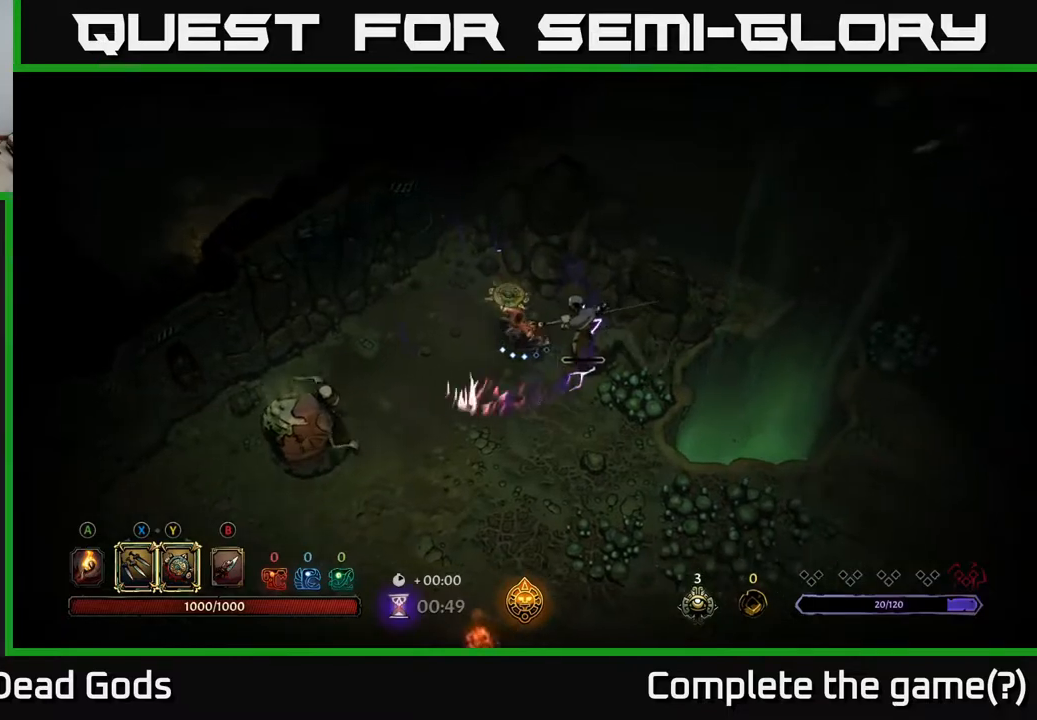
{"buttons": ["R2"], "left_stick": "down-left", "right_stick": "center", "events": [[217, "left_stick", "down-left"], [400, "R2", "down"]]}
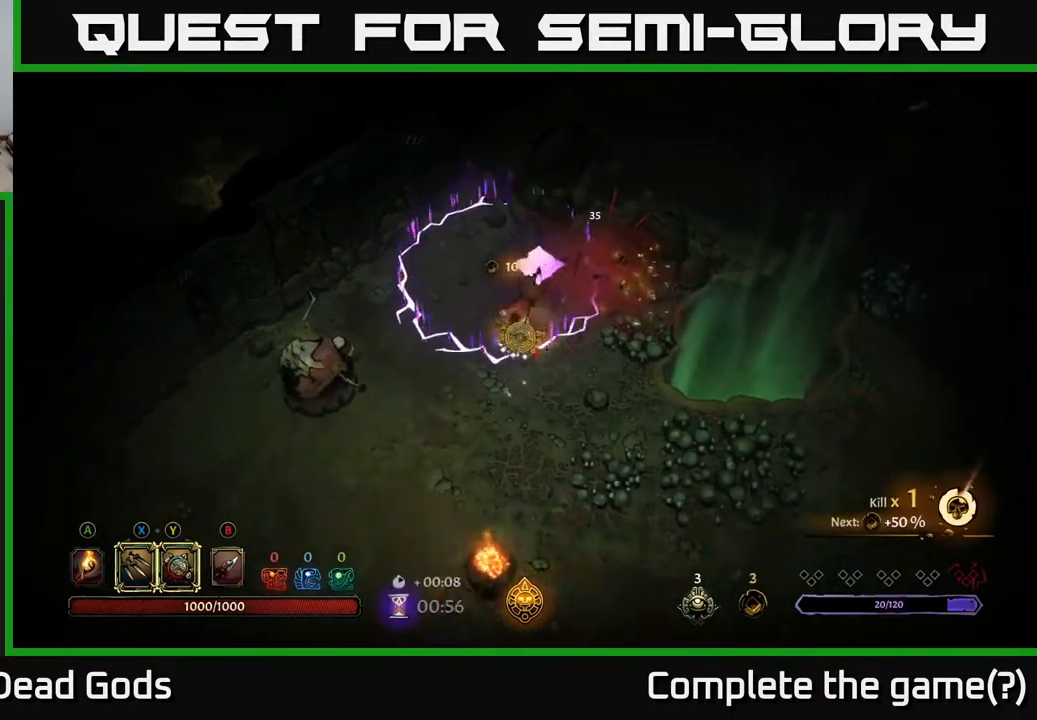
{"buttons": ["Y"], "left_stick": "left", "right_stick": "center", "events": [[33, "R2", "up"], [233, "left_stick", "left"], [417, "Y", "down"]]}
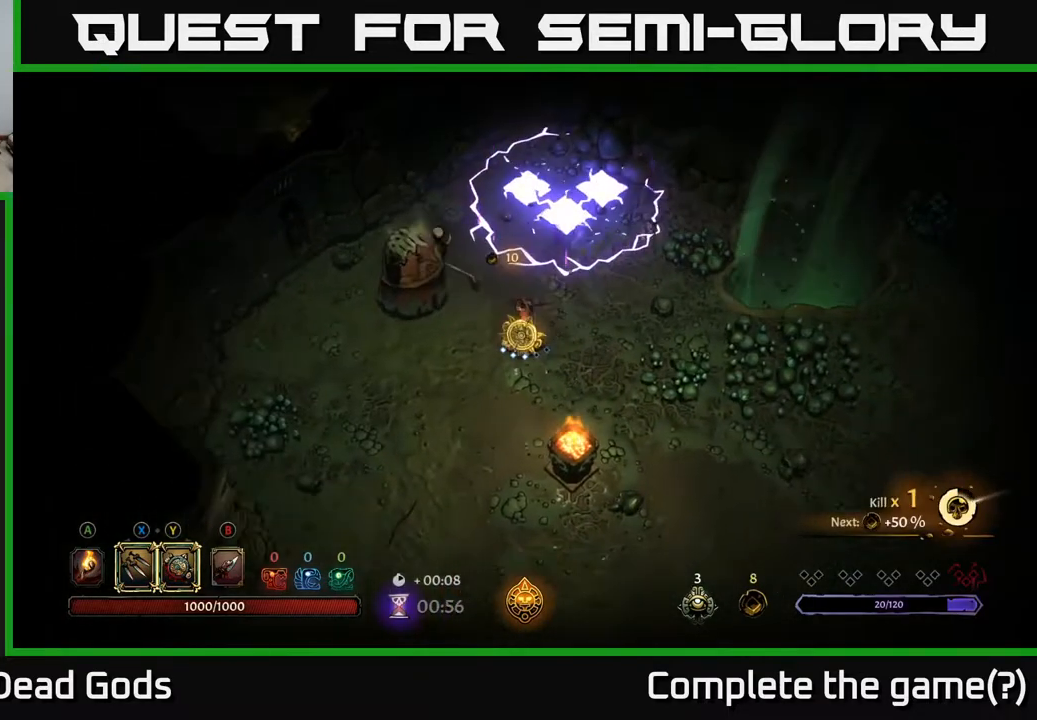
{"buttons": [], "left_stick": "left", "right_stick": "center", "events": [[383, "Y", "up"]]}
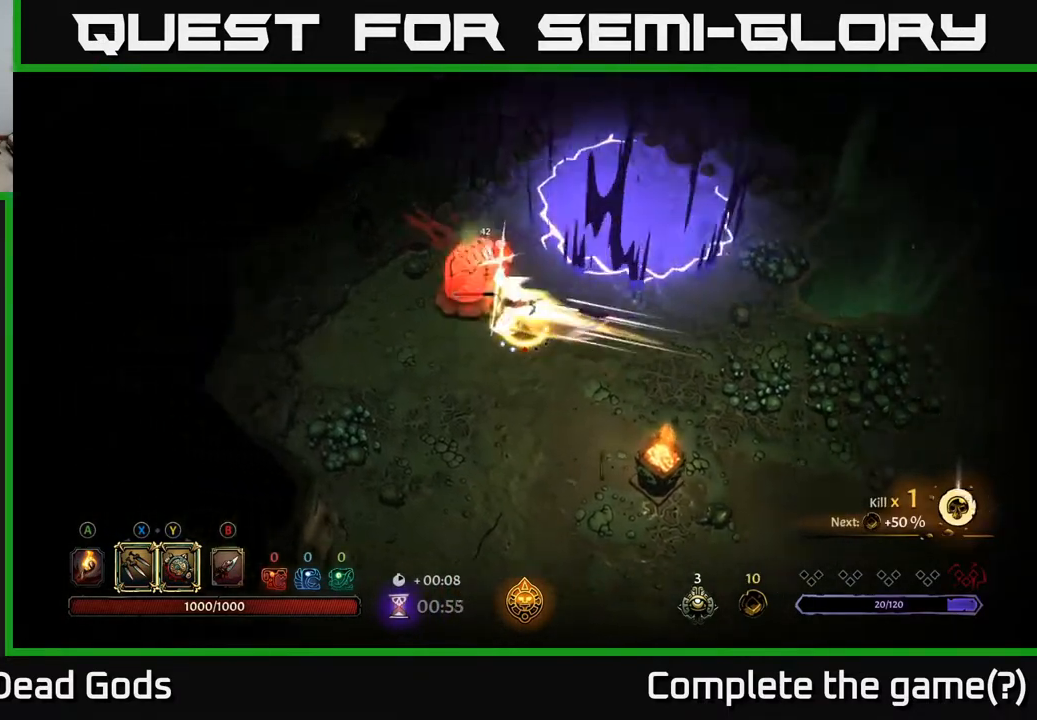
{"buttons": ["X"], "left_stick": "center", "right_stick": "center", "events": [[100, "X", "down"], [200, "X", "up"], [400, "left_stick", "center"], [433, "X", "down"]]}
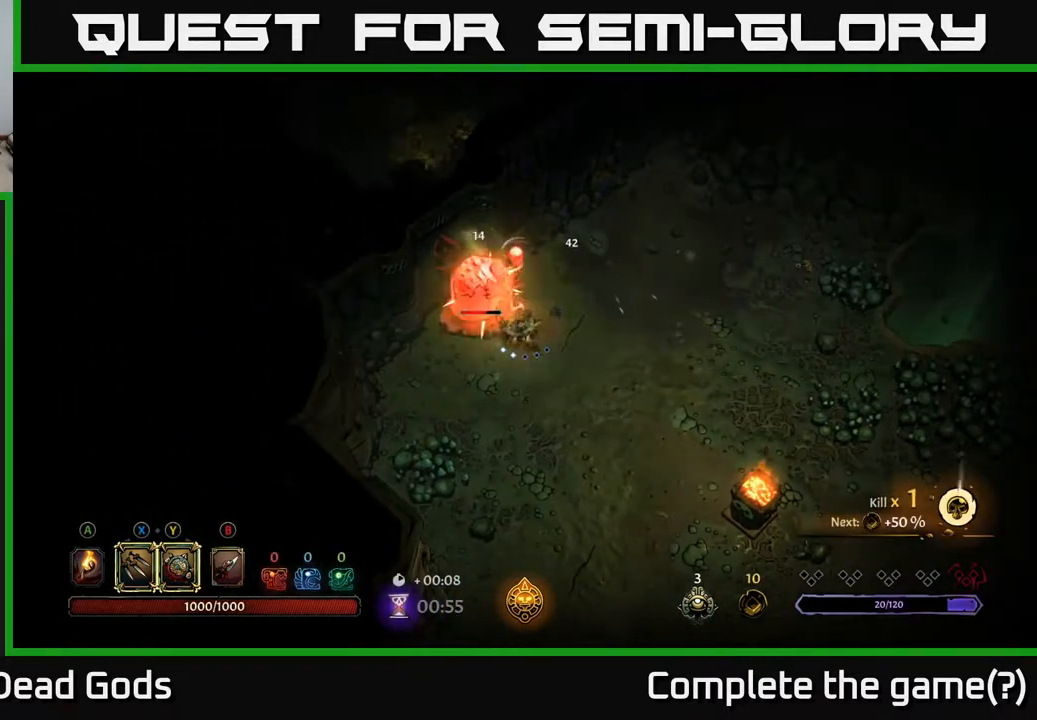
{"buttons": [], "left_stick": "center", "right_stick": "center", "events": [[33, "X", "up"], [300, "X", "down"], [450, "X", "up"]]}